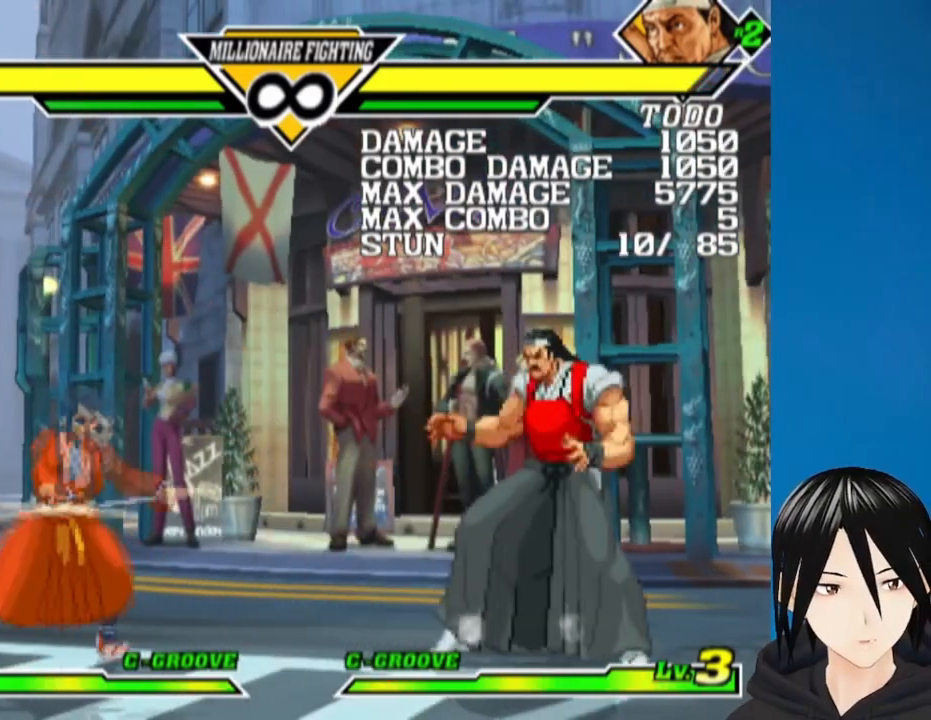
Gameplay with a controller (PlayStation layout); each line is a JSON object with the inputs held at the frame after it. "events" lists button and stick changes between this image and that frame as [ms after this image, input, new state], when the widget could be followed in between.
{"buttons": ["DPAD_RIGHT"], "left_stick": "center", "right_stick": "center", "events": [[33, "DPAD_RIGHT", "down"], [333, "DPAD_DOWN", "down"], [417, "DPAD_DOWN", "up"]]}
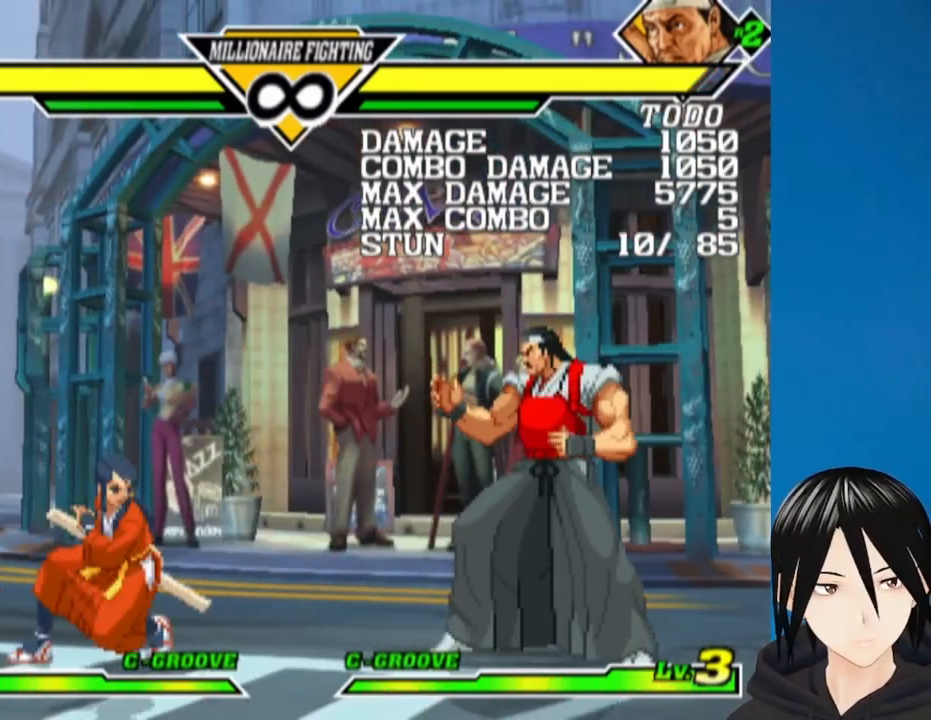
{"buttons": [], "left_stick": "center", "right_stick": "center", "events": [[50, "DPAD_DOWN", "down"], [50, "DPAD_RIGHT", "up"], [350, "DPAD_DOWN", "up"]]}
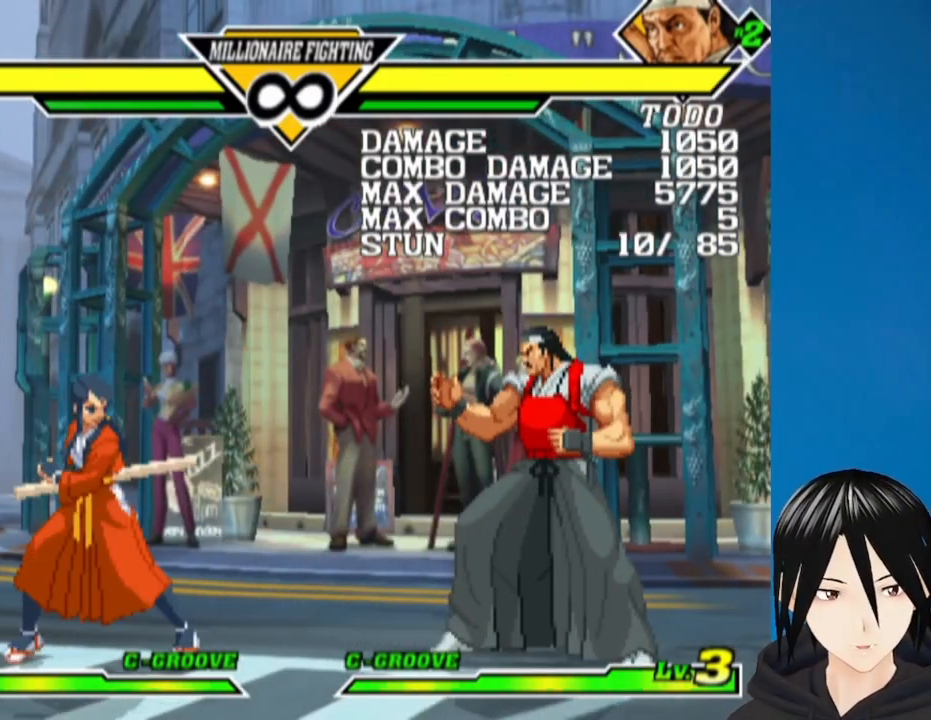
{"buttons": ["DPAD_DOWN"], "left_stick": "center", "right_stick": "center", "events": [[67, "DPAD_RIGHT", "down"], [233, "DPAD_RIGHT", "up"], [367, "DPAD_DOWN", "down"]]}
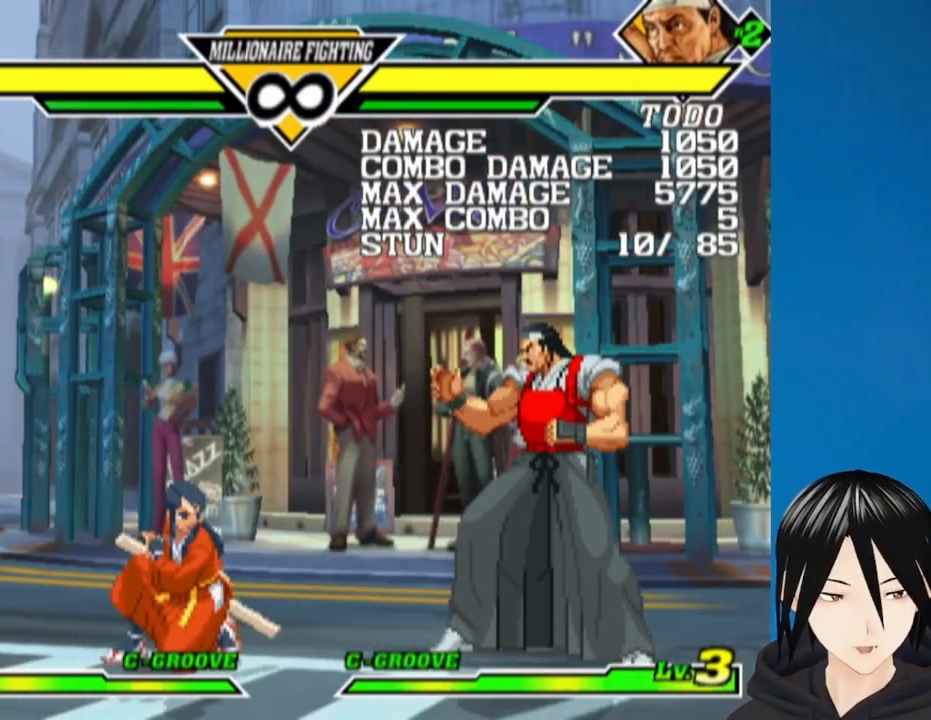
{"buttons": ["DPAD_DOWN", "DPAD_LEFT"], "left_stick": "center", "right_stick": "center", "events": [[67, "L1", "down"], [167, "L1", "up"], [200, "DPAD_LEFT", "down"], [267, "DPAD_DOWN", "up"], [267, "SQUARE", "down"], [350, "DPAD_LEFT", "up"], [383, "SQUARE", "up"], [433, "DPAD_DOWN", "down"], [467, "DPAD_LEFT", "down"]]}
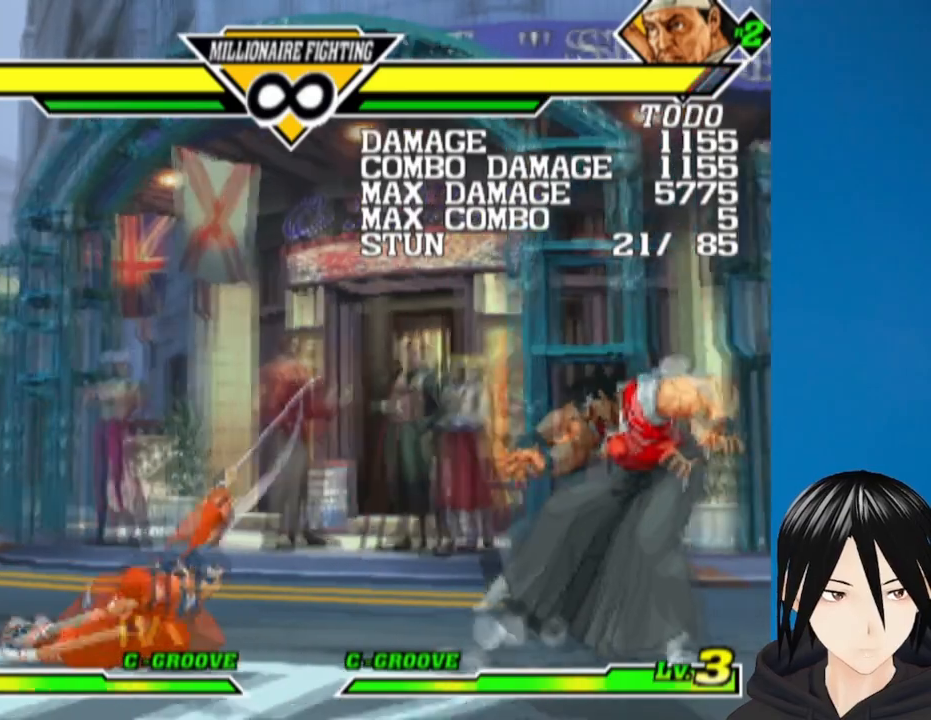
{"buttons": ["DPAD_RIGHT"], "left_stick": "center", "right_stick": "center", "events": [[50, "DPAD_DOWN", "up"], [50, "SQUARE", "down"], [117, "DPAD_LEFT", "up"], [167, "SQUARE", "up"], [267, "DPAD_RIGHT", "down"]]}
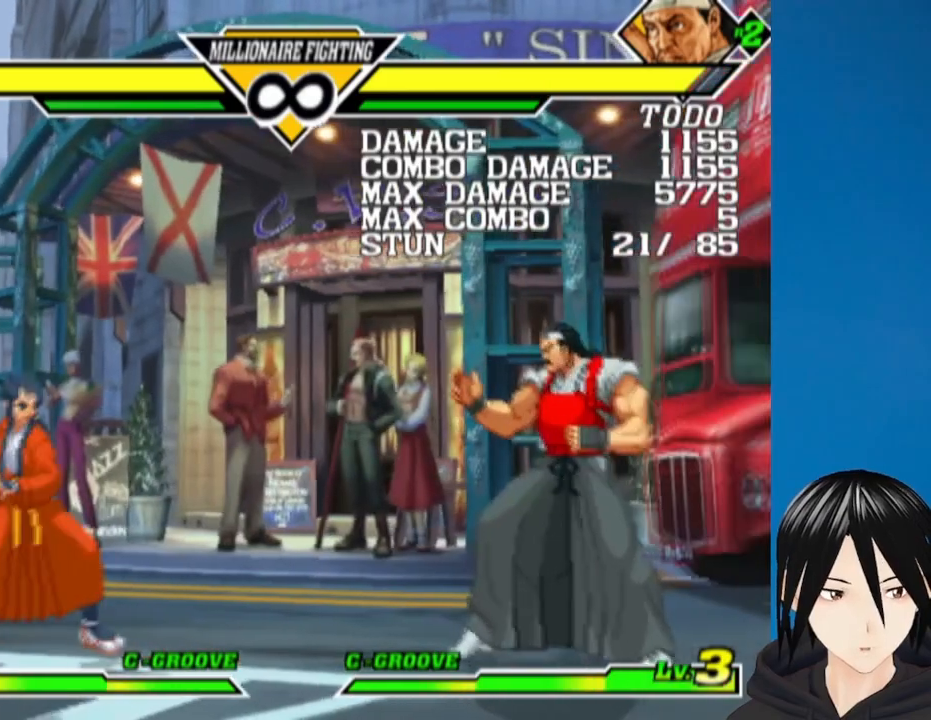
{"buttons": ["DPAD_DOWN"], "left_stick": "center", "right_stick": "center", "events": [[367, "DPAD_DOWN", "down"], [383, "DPAD_RIGHT", "up"]]}
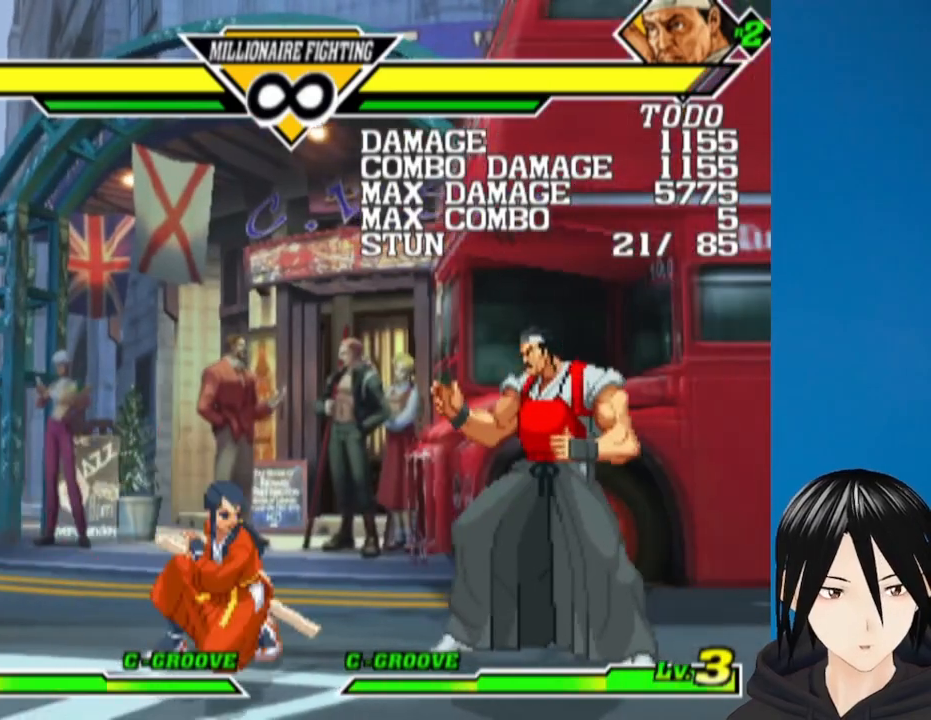
{"buttons": ["DPAD_LEFT"], "left_stick": "center", "right_stick": "center", "events": [[33, "L1", "down"], [117, "L1", "up"], [133, "DPAD_LEFT", "down"], [200, "DPAD_DOWN", "up"], [217, "TRIANGLE", "down"], [300, "DPAD_LEFT", "up"], [350, "TRIANGLE", "up"], [400, "DPAD_DOWN", "down"], [417, "DPAD_LEFT", "down"], [450, "DPAD_DOWN", "up"]]}
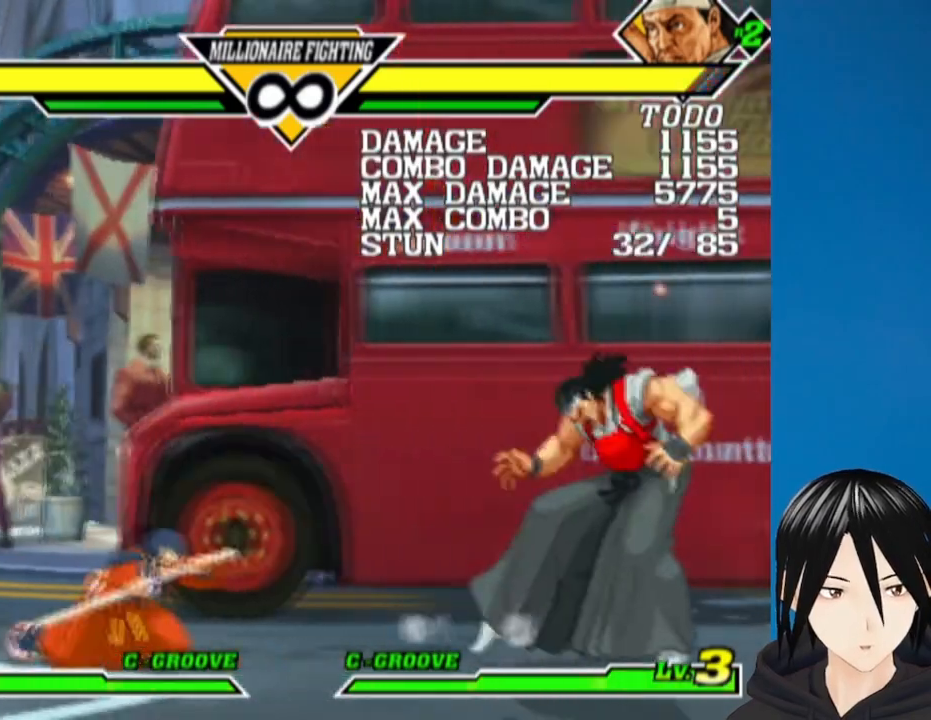
{"buttons": ["TRIANGLE"], "left_stick": "center", "right_stick": "center", "events": [[17, "DPAD_LEFT", "up"], [233, "DPAD_RIGHT", "down"], [383, "DPAD_RIGHT", "up"], [400, "TRIANGLE", "down"]]}
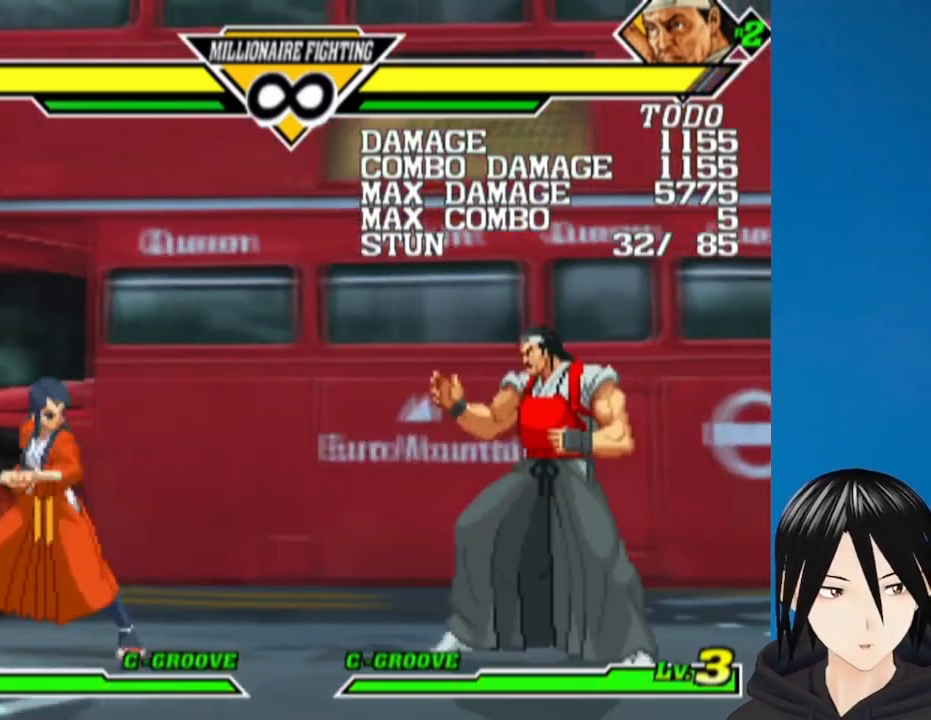
{"buttons": ["DPAD_RIGHT"], "left_stick": "center", "right_stick": "center", "events": [[33, "TRIANGLE", "up"], [283, "DPAD_RIGHT", "down"], [367, "DPAD_RIGHT", "up"], [433, "DPAD_RIGHT", "down"]]}
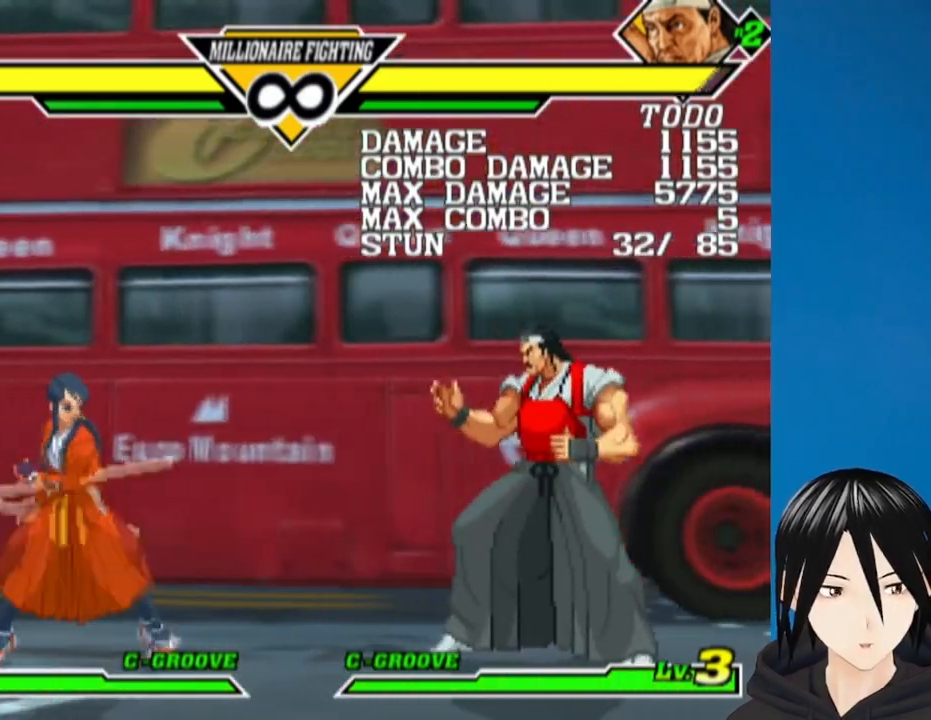
{"buttons": ["DPAD_RIGHT"], "left_stick": "center", "right_stick": "center", "events": [[200, "DPAD_RIGHT", "up"], [400, "DPAD_RIGHT", "down"]]}
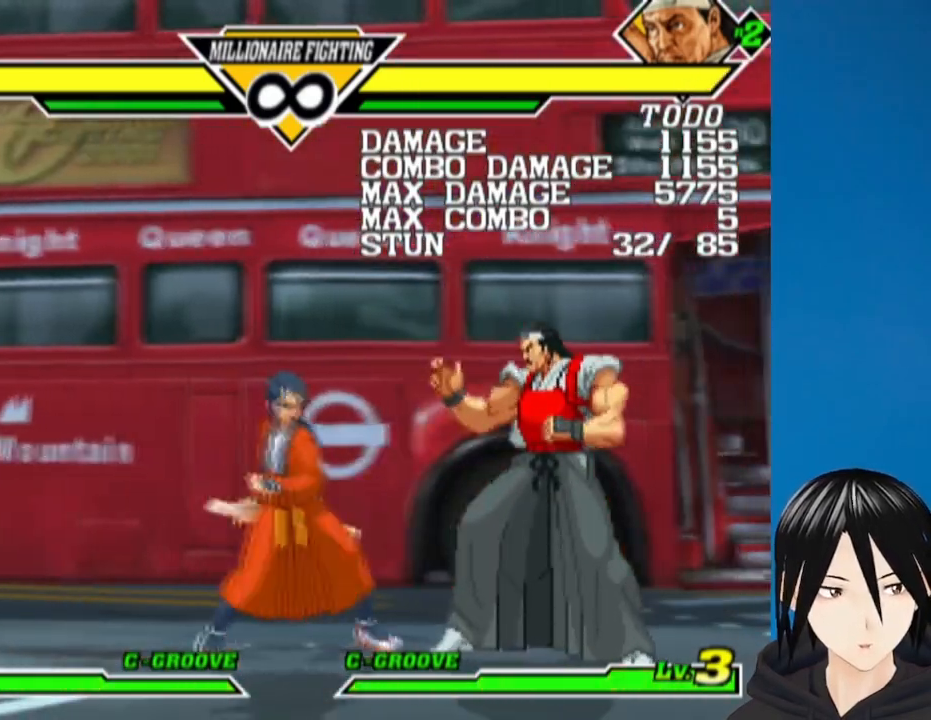
{"buttons": [], "left_stick": "center", "right_stick": "center", "events": [[150, "DPAD_RIGHT", "up"], [283, "TRIANGLE", "down"], [400, "TRIANGLE", "up"]]}
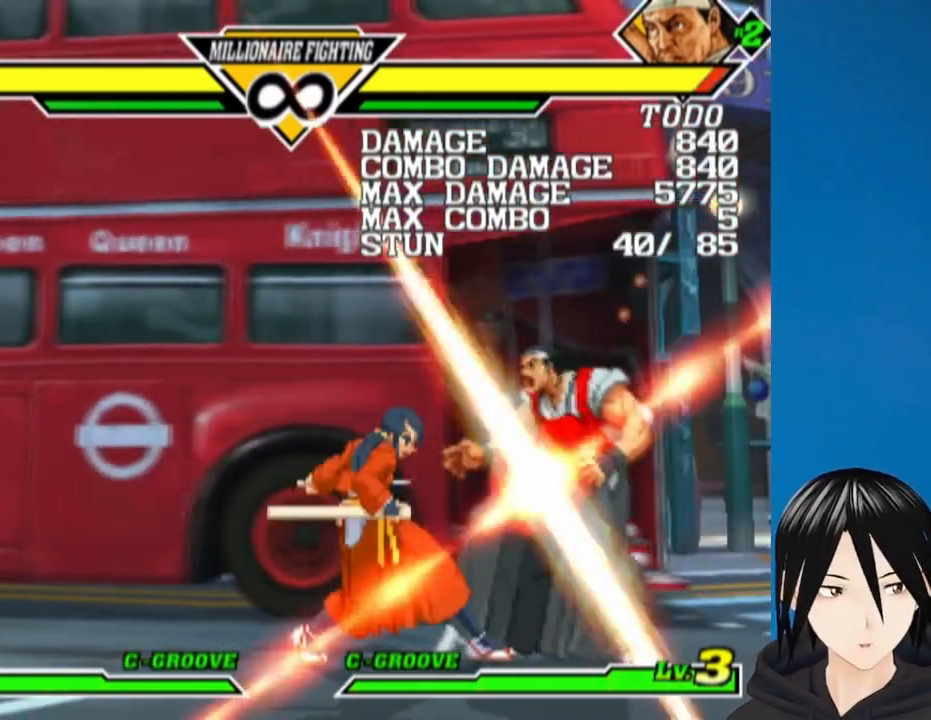
{"buttons": ["L1"], "left_stick": "center", "right_stick": "center", "events": [[450, "L1", "down"]]}
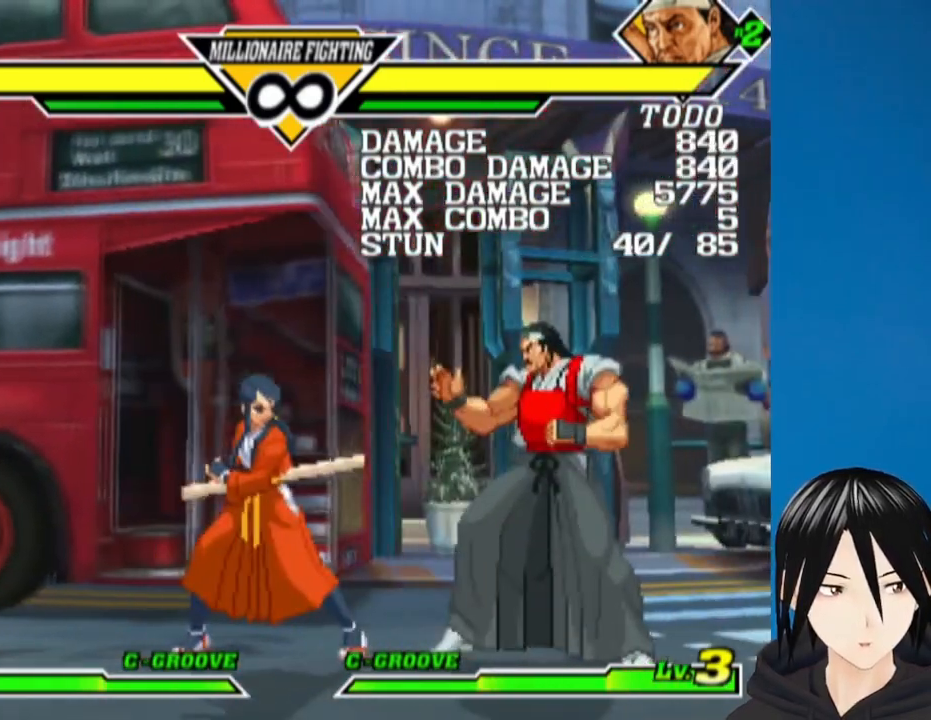
{"buttons": [], "left_stick": "center", "right_stick": "center", "events": [[100, "L1", "up"]]}
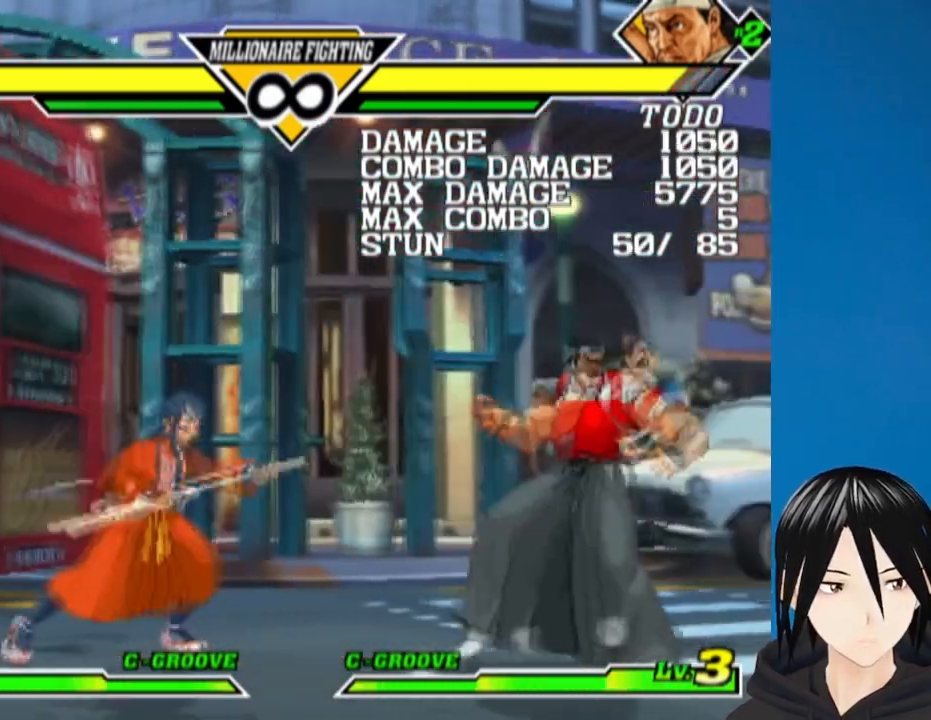
{"buttons": ["CROSS", "SQUARE"], "left_stick": "center", "right_stick": "center", "events": [[233, "DPAD_RIGHT", "down"], [333, "DPAD_RIGHT", "up"], [450, "CROSS", "down"], [450, "SQUARE", "down"]]}
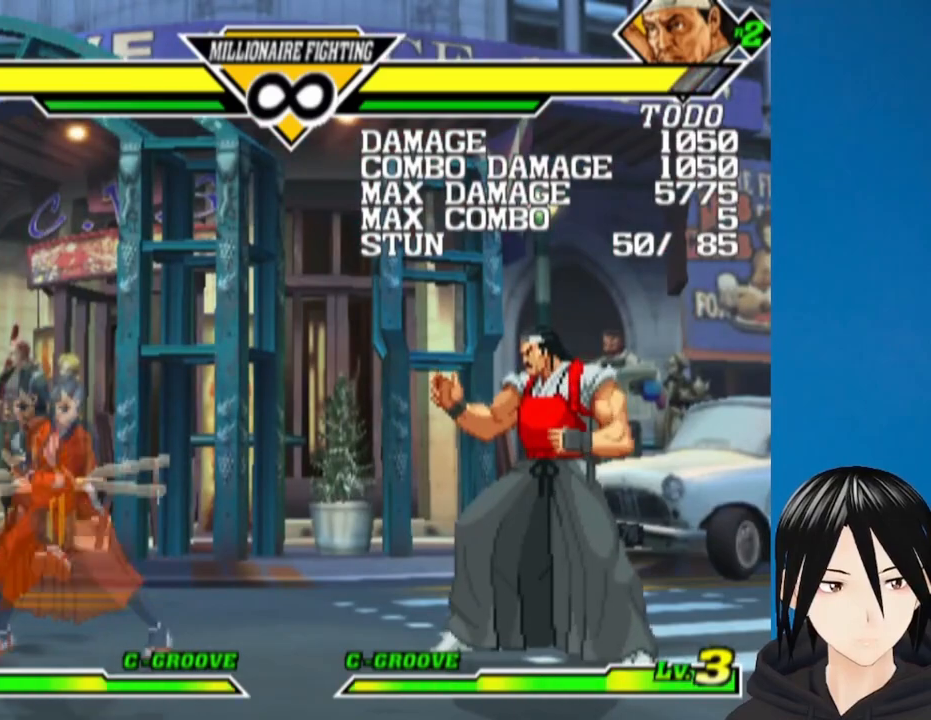
{"buttons": [], "left_stick": "center", "right_stick": "center", "events": [[83, "SQUARE", "up"], [100, "CROSS", "up"]]}
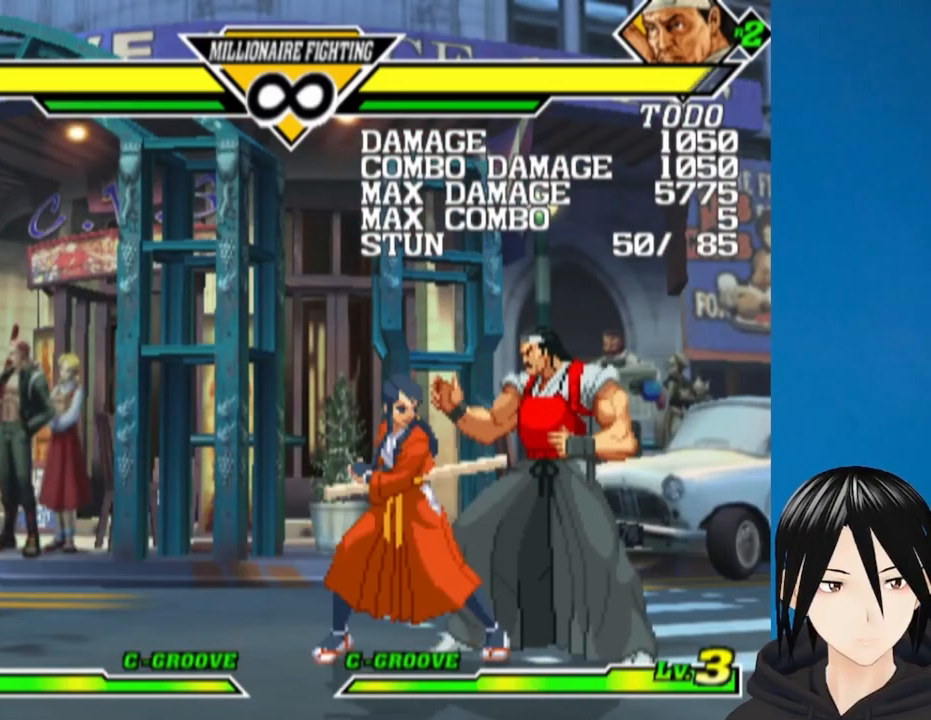
{"buttons": ["DPAD_DOWN", "DPAD_RIGHT"], "left_stick": "center", "right_stick": "center", "events": [[17, "DPAD_RIGHT", "down"], [167, "DPAD_RIGHT", "up"], [400, "L1", "down"], [433, "DPAD_RIGHT", "down"], [467, "L1", "up"], [500, "DPAD_DOWN", "down"]]}
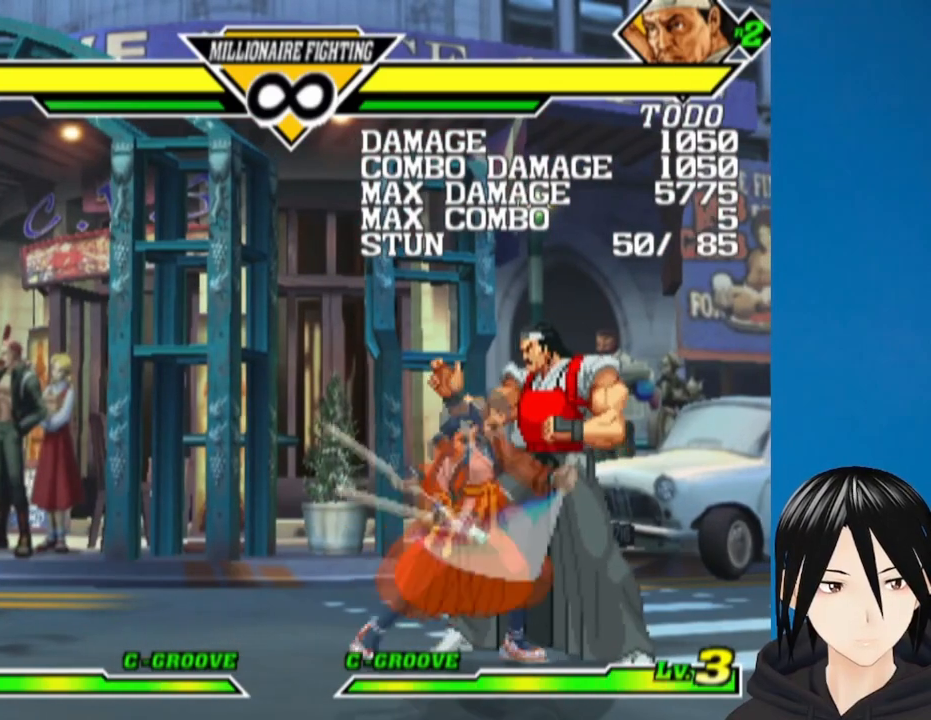
{"buttons": [], "left_stick": "center", "right_stick": "center", "events": [[17, "DPAD_RIGHT", "up"], [33, "DPAD_LEFT", "down"], [67, "DPAD_DOWN", "up"], [133, "DPAD_LEFT", "up"], [133, "DPAD_RIGHT", "down"], [183, "SQUARE", "down"], [233, "DPAD_RIGHT", "up"], [300, "SQUARE", "up"]]}
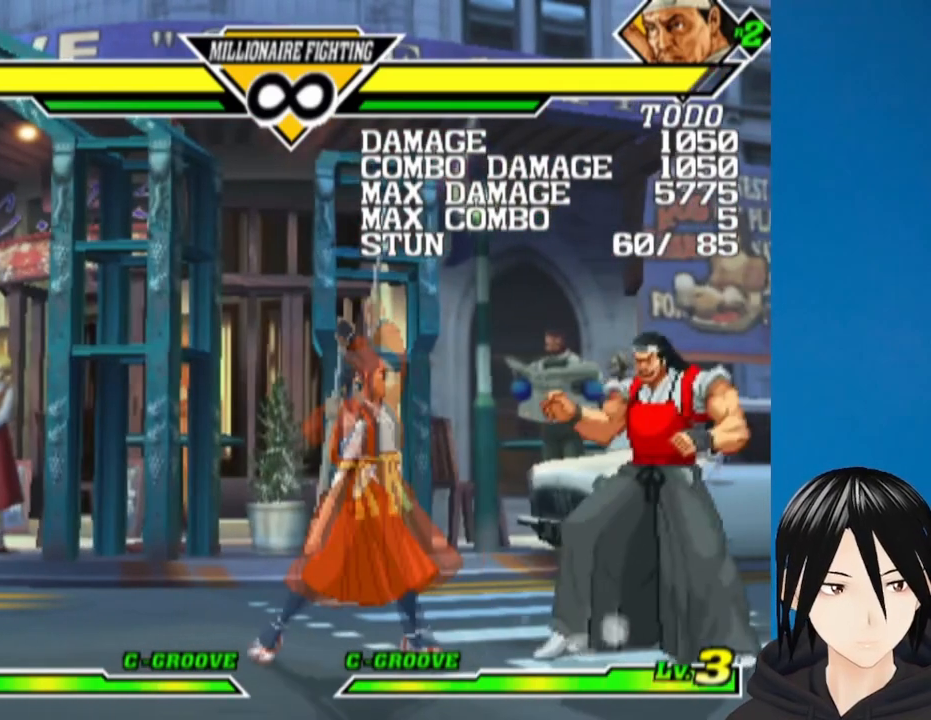
{"buttons": ["DPAD_UP", "DPAD_RIGHT"], "left_stick": "center", "right_stick": "center", "events": [[50, "DPAD_RIGHT", "down"], [367, "DPAD_UP", "down"]]}
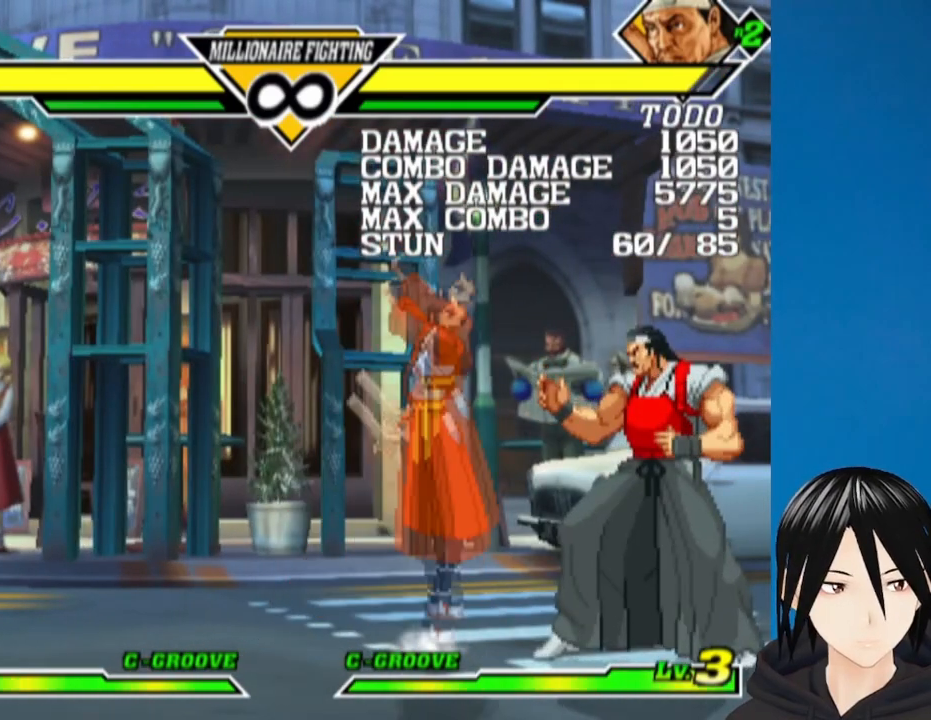
{"buttons": ["DPAD_LEFT"], "left_stick": "center", "right_stick": "center", "events": [[50, "DPAD_RIGHT", "up"], [50, "DPAD_UP", "up"], [400, "DPAD_LEFT", "down"]]}
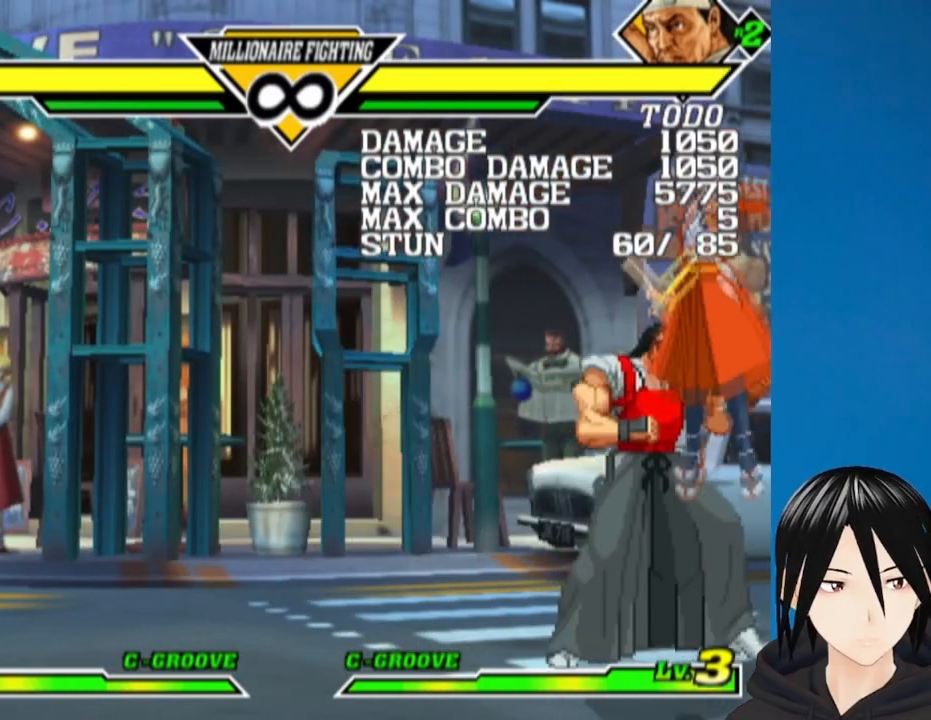
{"buttons": ["DPAD_LEFT"], "left_stick": "center", "right_stick": "center", "events": [[183, "DPAD_LEFT", "up"], [350, "DPAD_LEFT", "down"]]}
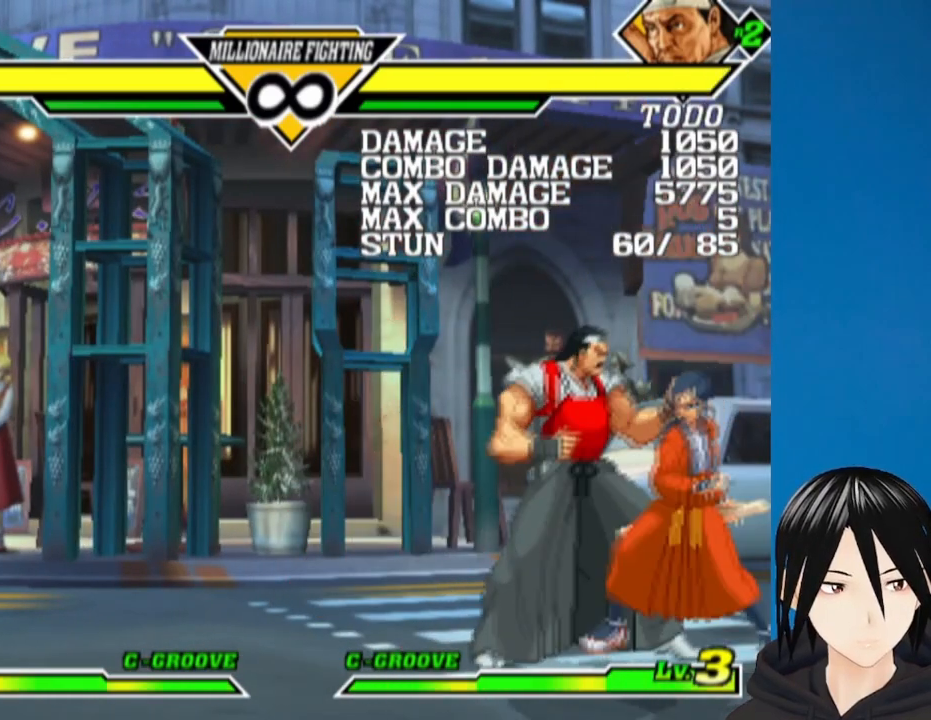
{"buttons": [], "left_stick": "center", "right_stick": "center", "events": [[50, "DPAD_LEFT", "up"], [117, "TRIANGLE", "down"], [233, "DPAD_LEFT", "down"], [233, "TRIANGLE", "up"], [267, "DPAD_DOWN", "down"], [300, "DPAD_LEFT", "up"], [317, "DPAD_RIGHT", "down"], [350, "DPAD_DOWN", "up"], [417, "DPAD_RIGHT", "up"], [417, "SQUARE", "down"], [500, "SQUARE", "up"]]}
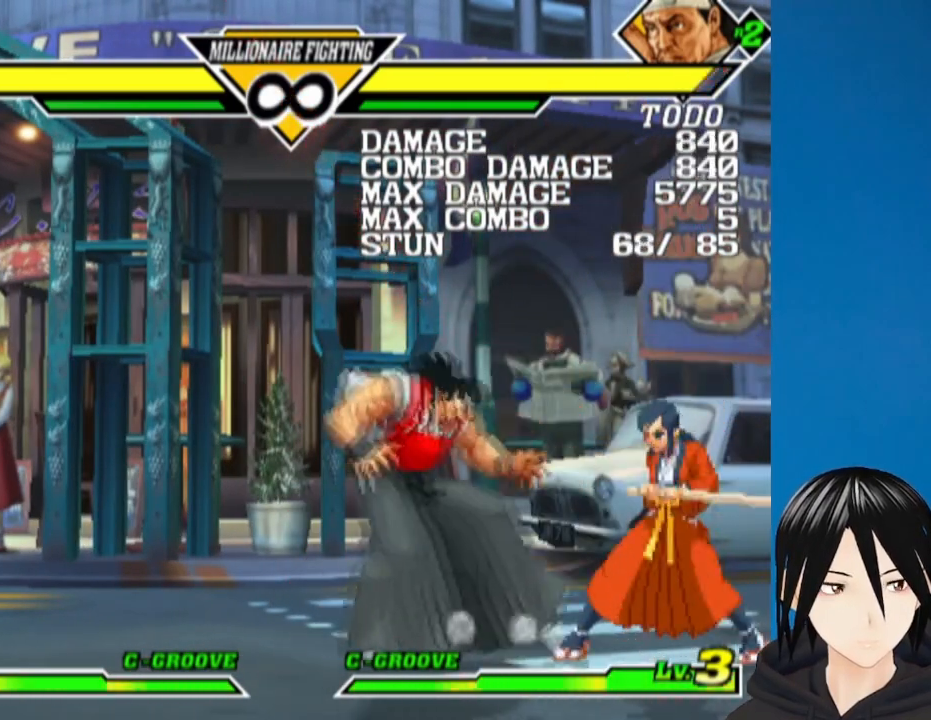
{"buttons": ["TRIANGLE"], "left_stick": "center", "right_stick": "center", "events": [[433, "TRIANGLE", "down"]]}
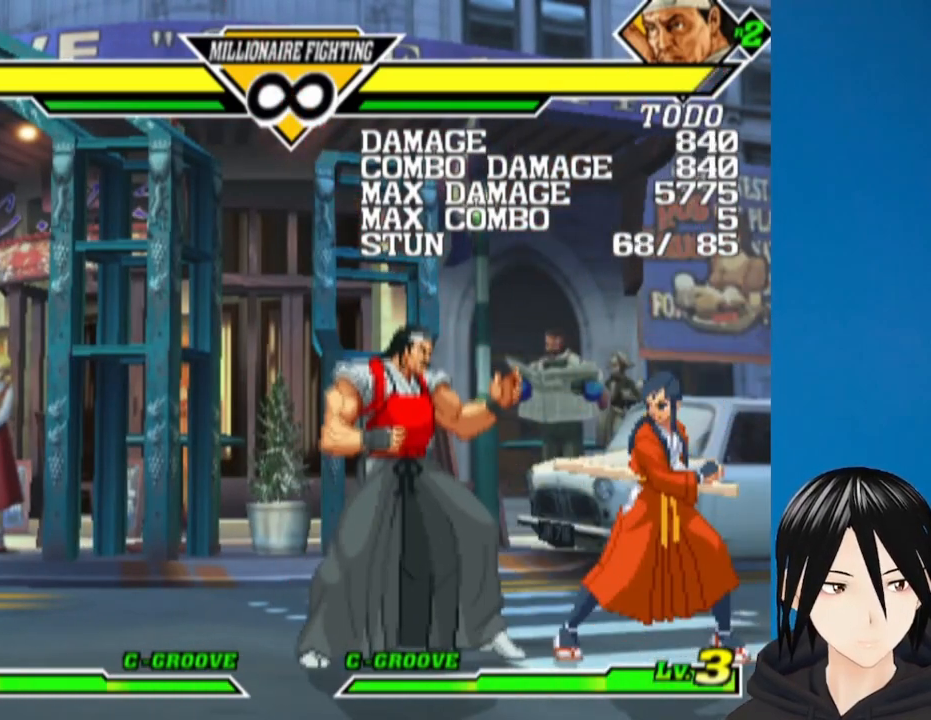
{"buttons": ["DPAD_LEFT"], "left_stick": "center", "right_stick": "center", "events": [[83, "TRIANGLE", "up"], [150, "TRIANGLE", "down"], [267, "TRIANGLE", "up"], [450, "DPAD_LEFT", "down"]]}
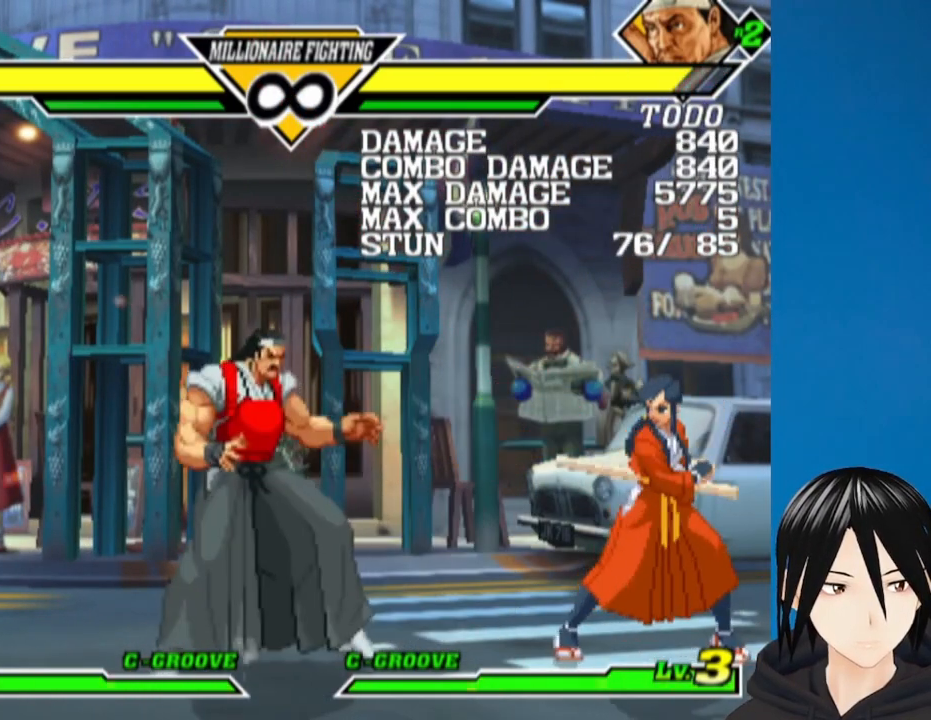
{"buttons": [], "left_stick": "center", "right_stick": "center", "events": [[50, "DPAD_LEFT", "up"], [100, "DPAD_LEFT", "down"], [383, "DPAD_LEFT", "up"]]}
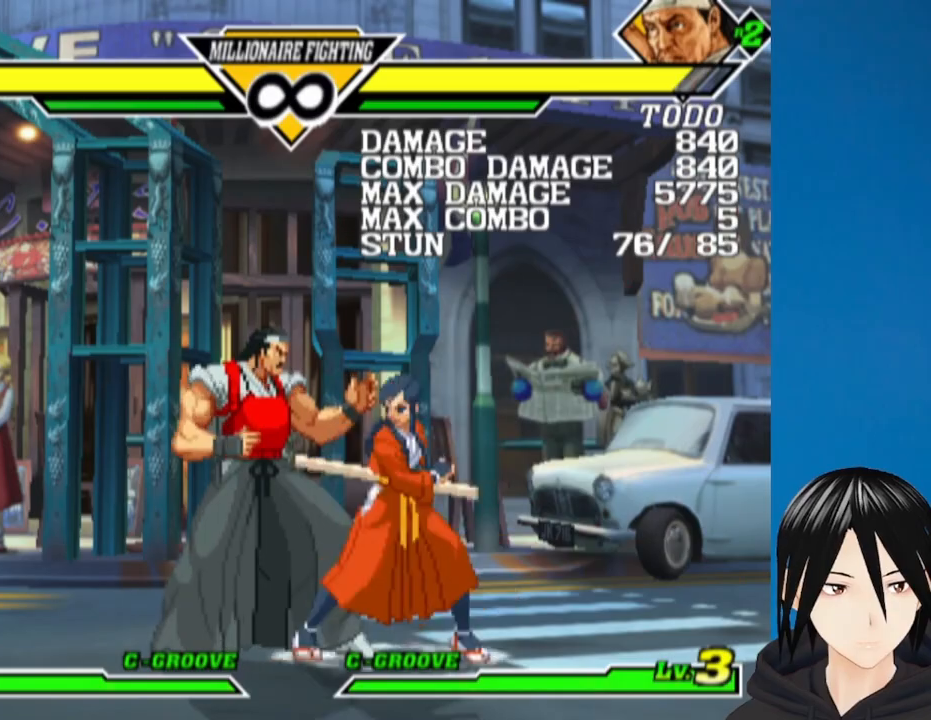
{"buttons": ["DPAD_LEFT"], "left_stick": "center", "right_stick": "center", "events": [[67, "TRIANGLE", "down"], [133, "DPAD_DOWN", "down"], [150, "TRIANGLE", "up"], [200, "DPAD_LEFT", "down"], [250, "DPAD_DOWN", "up"], [283, "SQUARE", "down"], [333, "DPAD_DOWN", "down"], [383, "DPAD_LEFT", "up"], [383, "SQUARE", "up"], [400, "DPAD_RIGHT", "down"], [467, "DPAD_DOWN", "up"], [483, "DPAD_LEFT", "down"], [483, "DPAD_RIGHT", "up"]]}
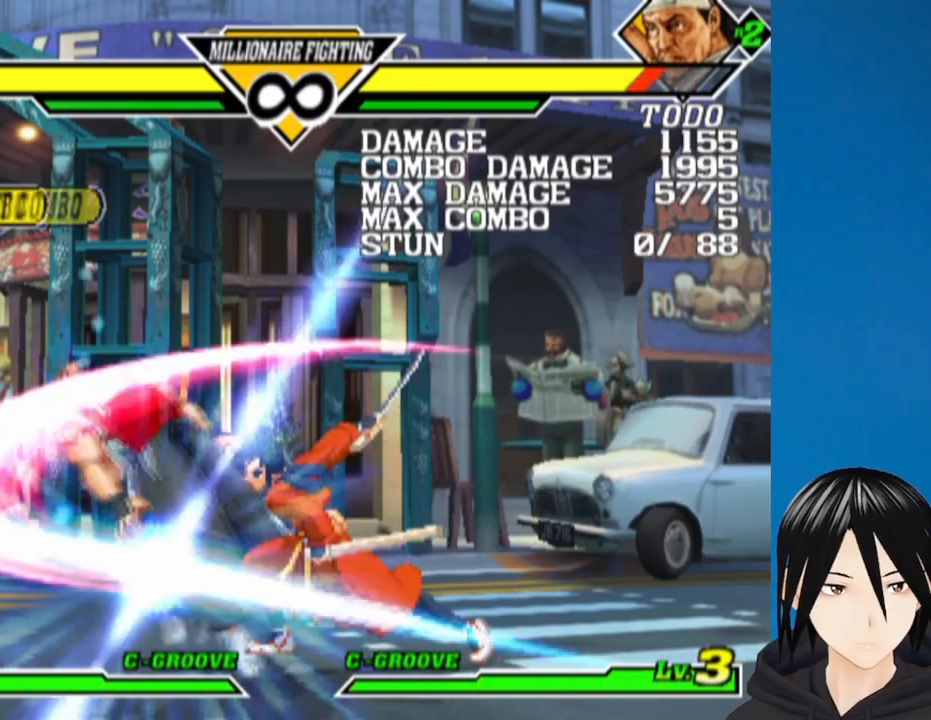
{"buttons": [], "left_stick": "center", "right_stick": "center", "events": [[33, "SQUARE", "down"], [100, "DPAD_LEFT", "up"], [150, "SQUARE", "up"]]}
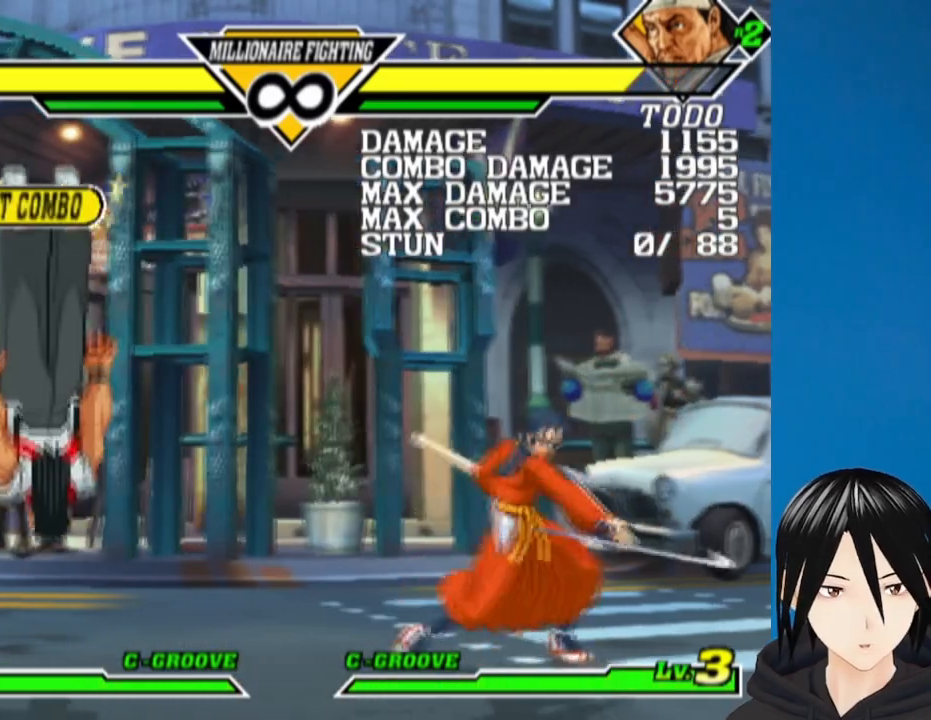
{"buttons": ["DPAD_LEFT"], "left_stick": "center", "right_stick": "center", "events": [[67, "DPAD_LEFT", "down"], [150, "DPAD_LEFT", "up"], [183, "DPAD_LEFT", "down"]]}
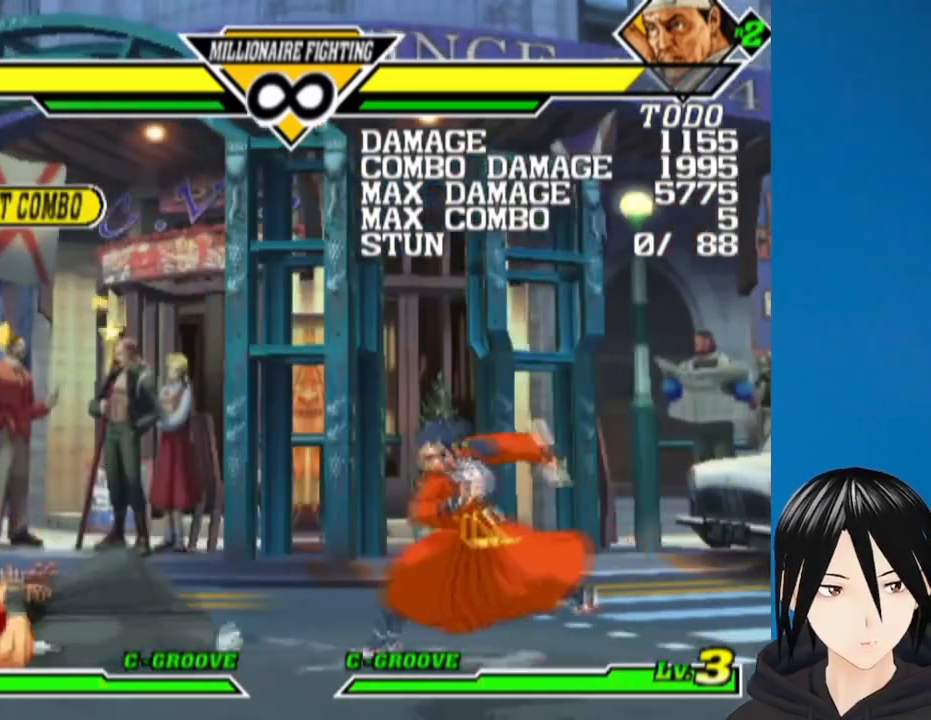
{"buttons": ["DPAD_LEFT"], "left_stick": "center", "right_stick": "center", "events": []}
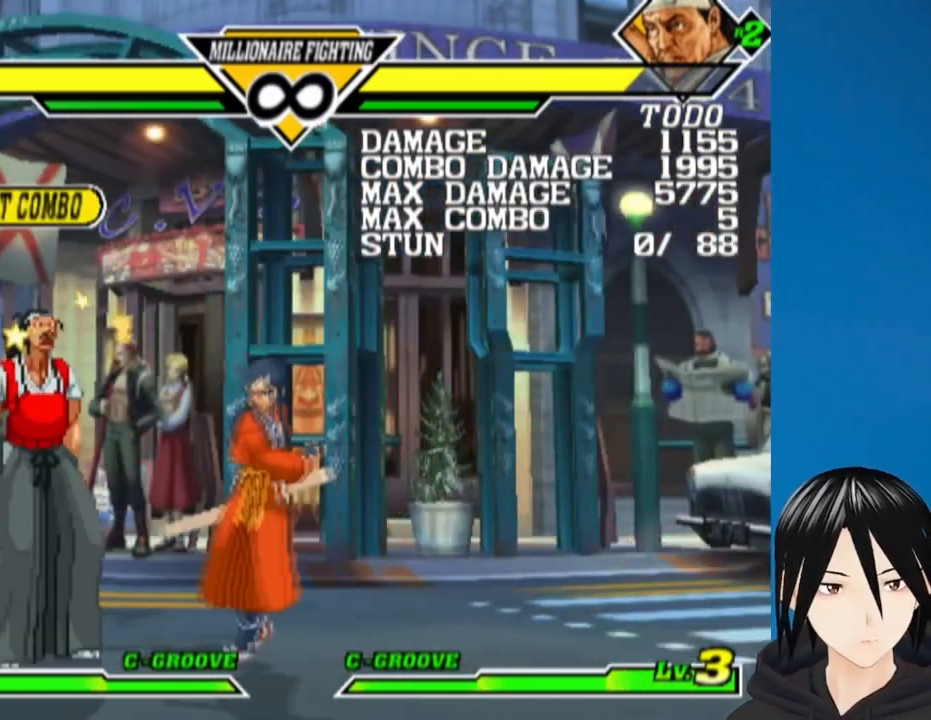
{"buttons": ["DPAD_LEFT"], "left_stick": "center", "right_stick": "center", "events": [[167, "DPAD_LEFT", "up"], [283, "TRIANGLE", "down"], [383, "DPAD_DOWN", "down"], [400, "TRIANGLE", "up"], [433, "DPAD_LEFT", "down"], [500, "DPAD_DOWN", "up"]]}
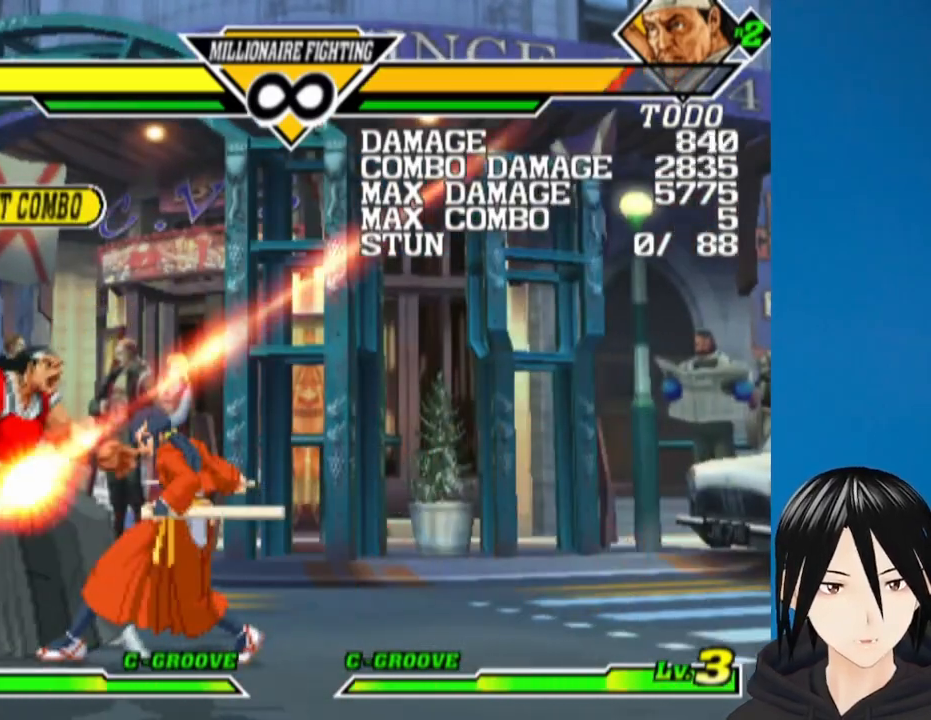
{"buttons": ["SQUARE", "DPAD_RIGHT"], "left_stick": "center", "right_stick": "center", "events": [[17, "SQUARE", "down"], [100, "DPAD_LEFT", "up"], [100, "SQUARE", "up"], [150, "DPAD_RIGHT", "down"], [167, "DPAD_DOWN", "down"], [167, "SQUARE", "down"], [250, "SQUARE", "up"], [300, "SQUARE", "down"], [383, "DPAD_DOWN", "up"], [400, "SQUARE", "up"], [433, "SQUARE", "down"]]}